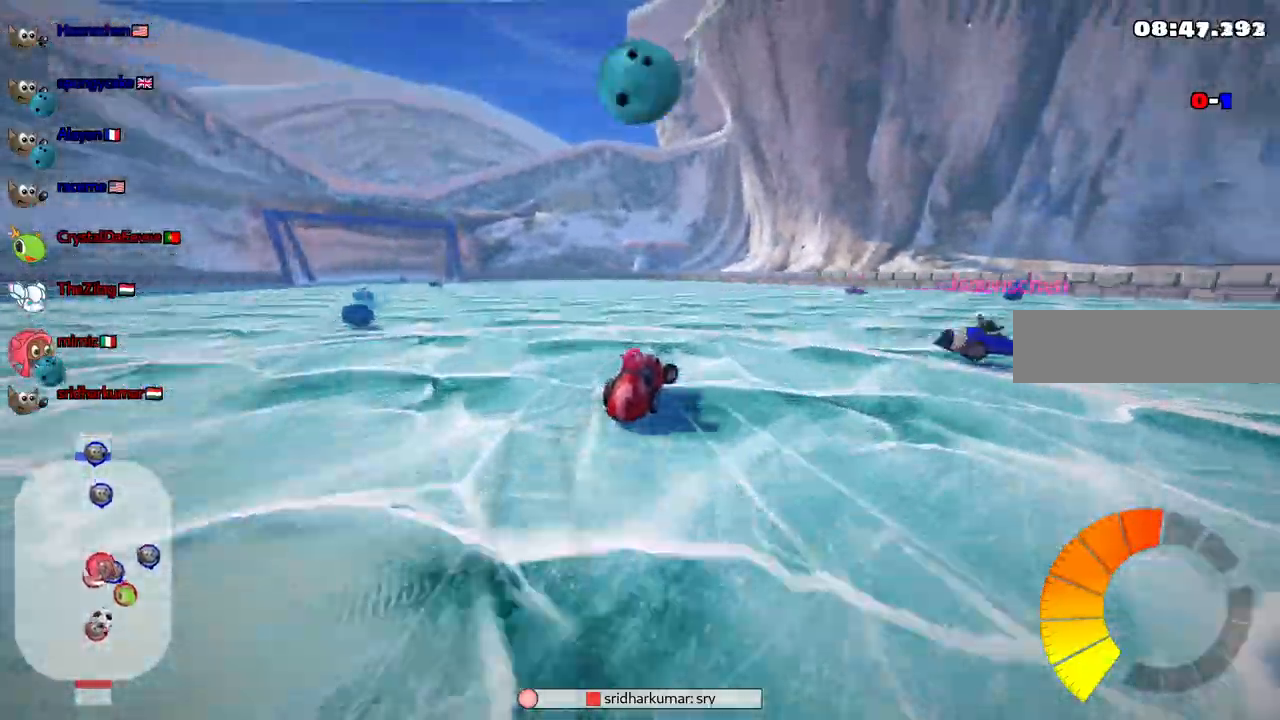
Gameplay with keyboard; each line is a JSON object with the keys held at the frame after it. "events" lists presses ("down") and releases ("up") of ".", "alt_r", "b", "c", "comma", "ctrl_r", "d", "down", "f", "g", "h", "j", "k", "l", "left", "m", "n", "quote", "return", "right", "semicolon", "shift_r", "space", "super", "up" and "v" between this image and that frame as [ms after this image, input, new state], when the widget could be followed in between. No other keys are recorded. Mouse input is not recorded. Not read: /.
{"keys": ["m", "right"]}
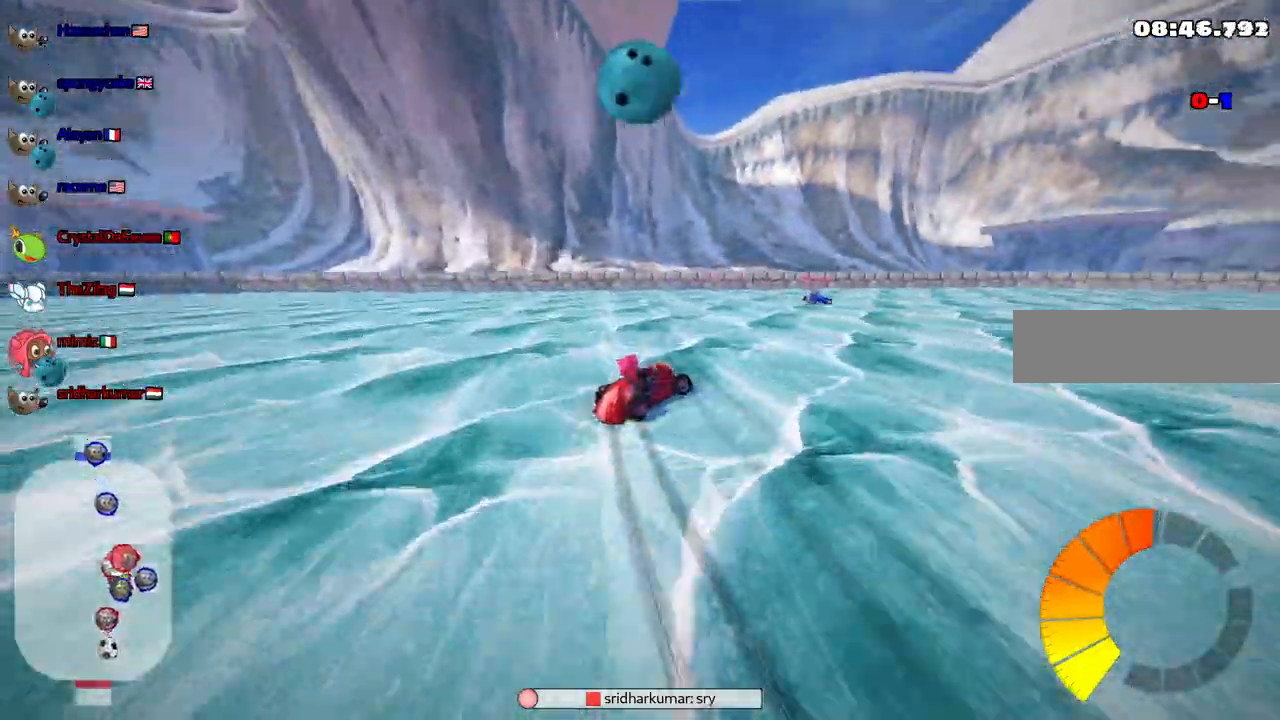
{"keys": ["down", "right"]}
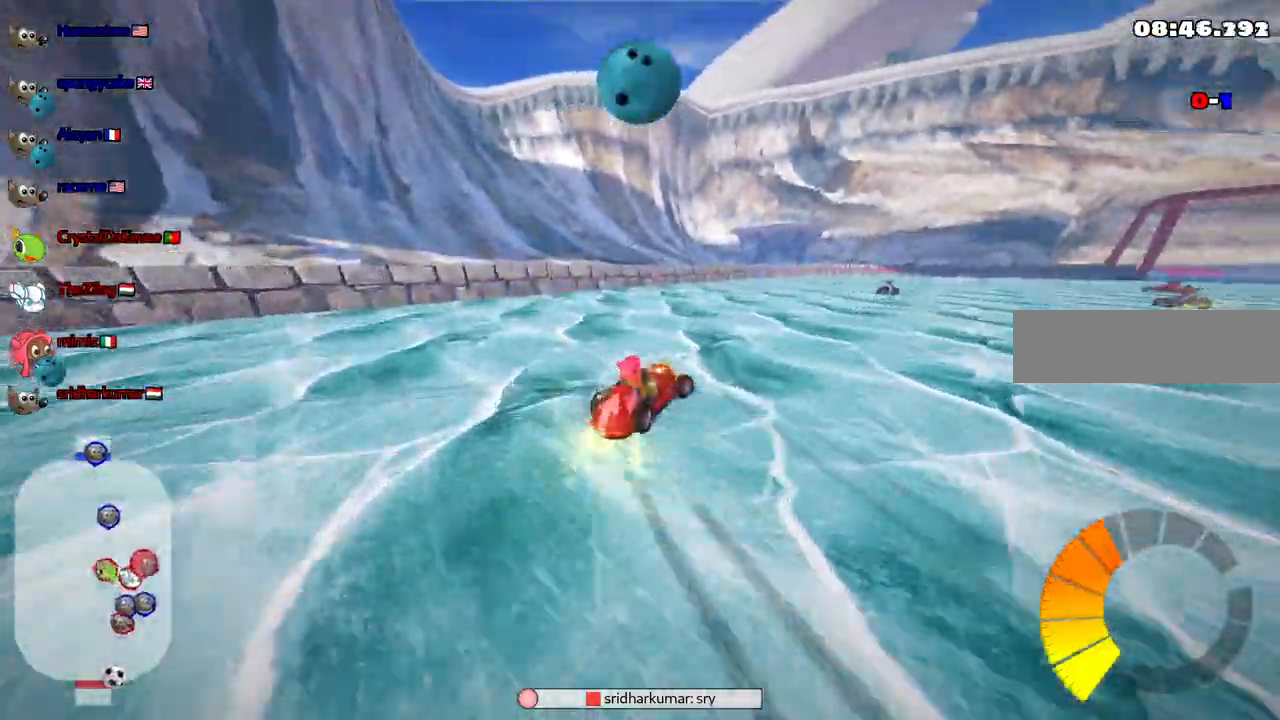
{"keys": ["down", "left"], "events": [[167, "right", "up"], [500, "left", "down"]]}
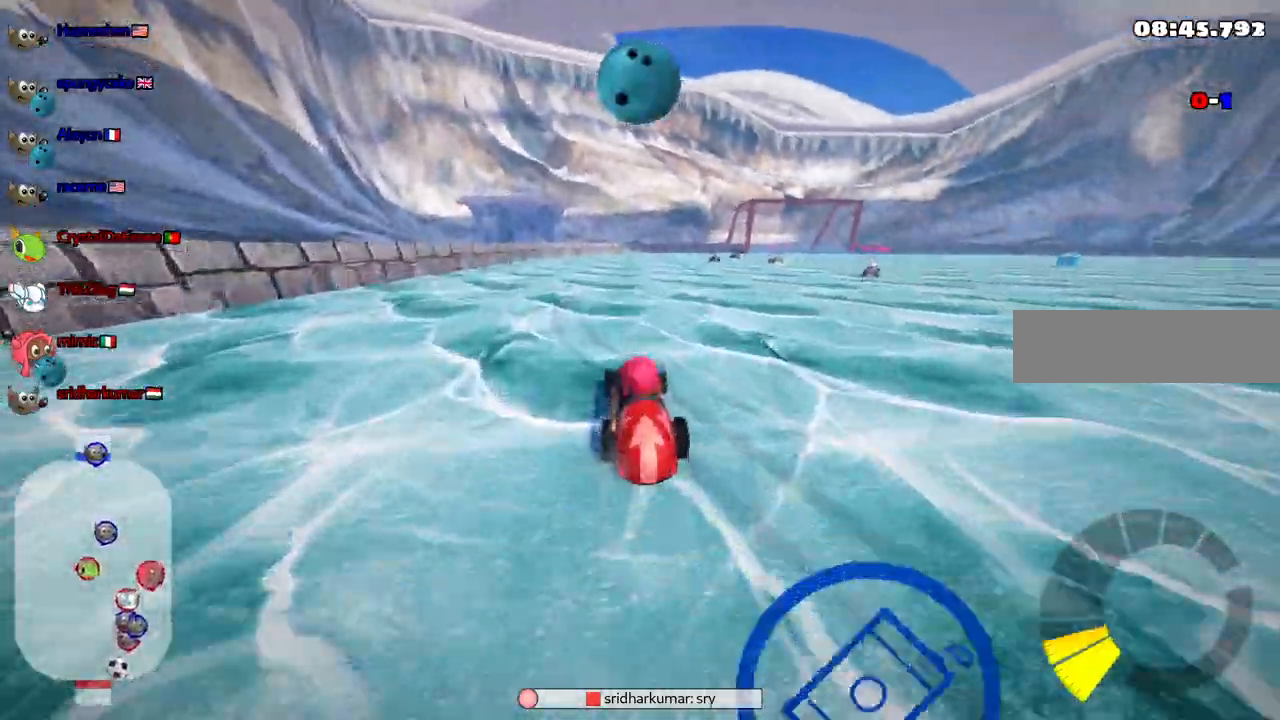
{"keys": ["down"], "events": [[100, "down", "up"], [100, "left", "up"], [183, "down", "down"], [183, "right", "down"], [233, "right", "up"]]}
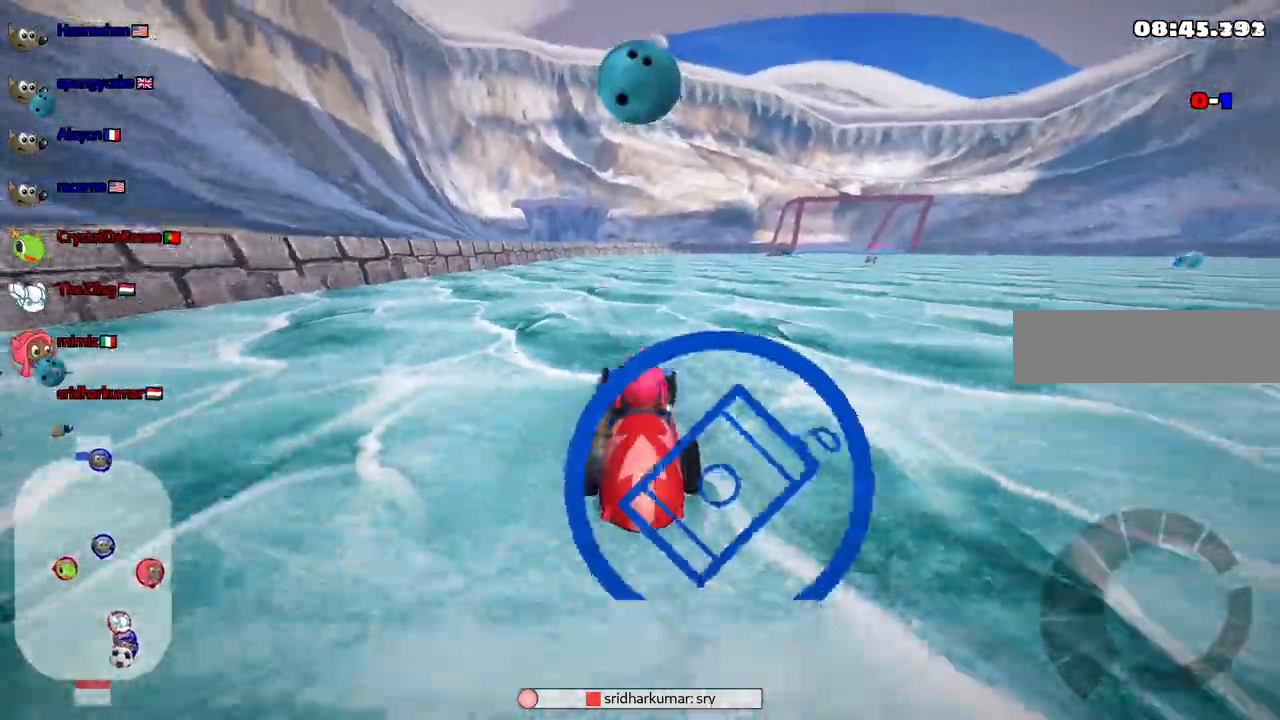
{"keys": ["up"], "events": [[17, "down", "up"], [67, "up", "down"], [300, "up", "up"], [400, "up", "down"]]}
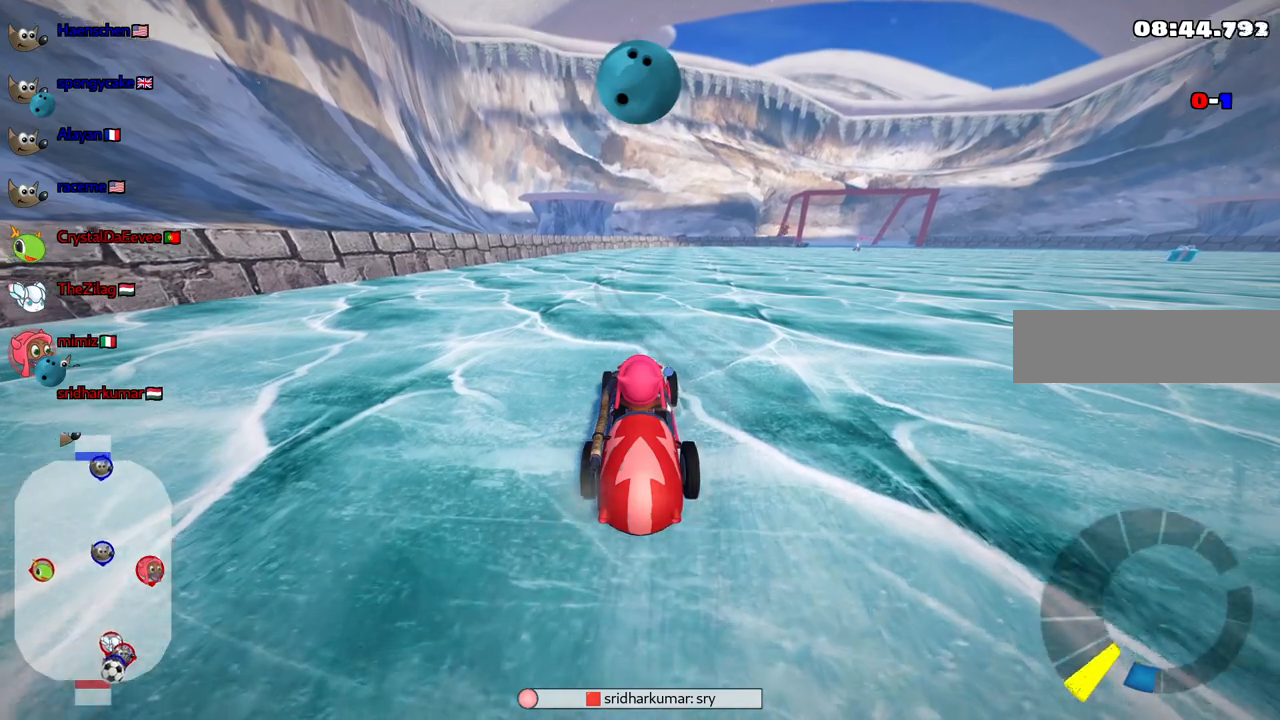
{"keys": [], "events": [[133, "up", "up"], [217, "down", "down"], [317, "down", "up"]]}
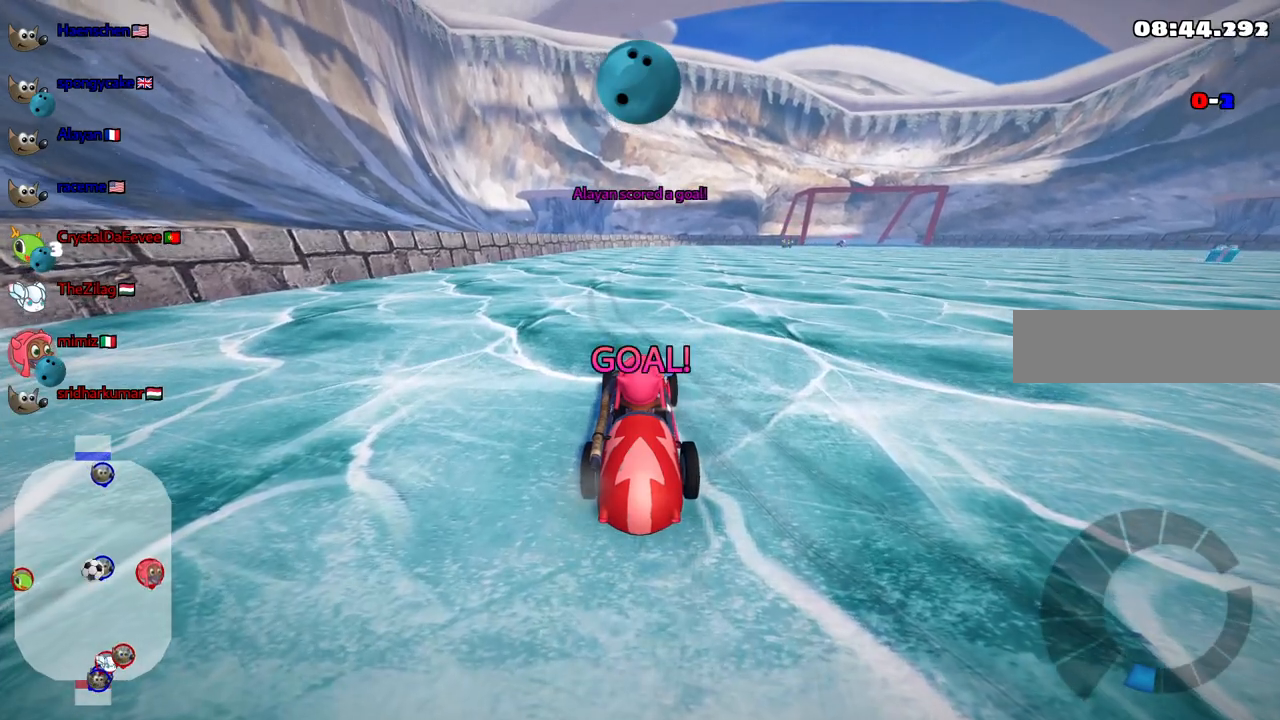
{"keys": ["up"], "events": [[150, "down", "down"], [250, "down", "up"], [483, "up", "down"]]}
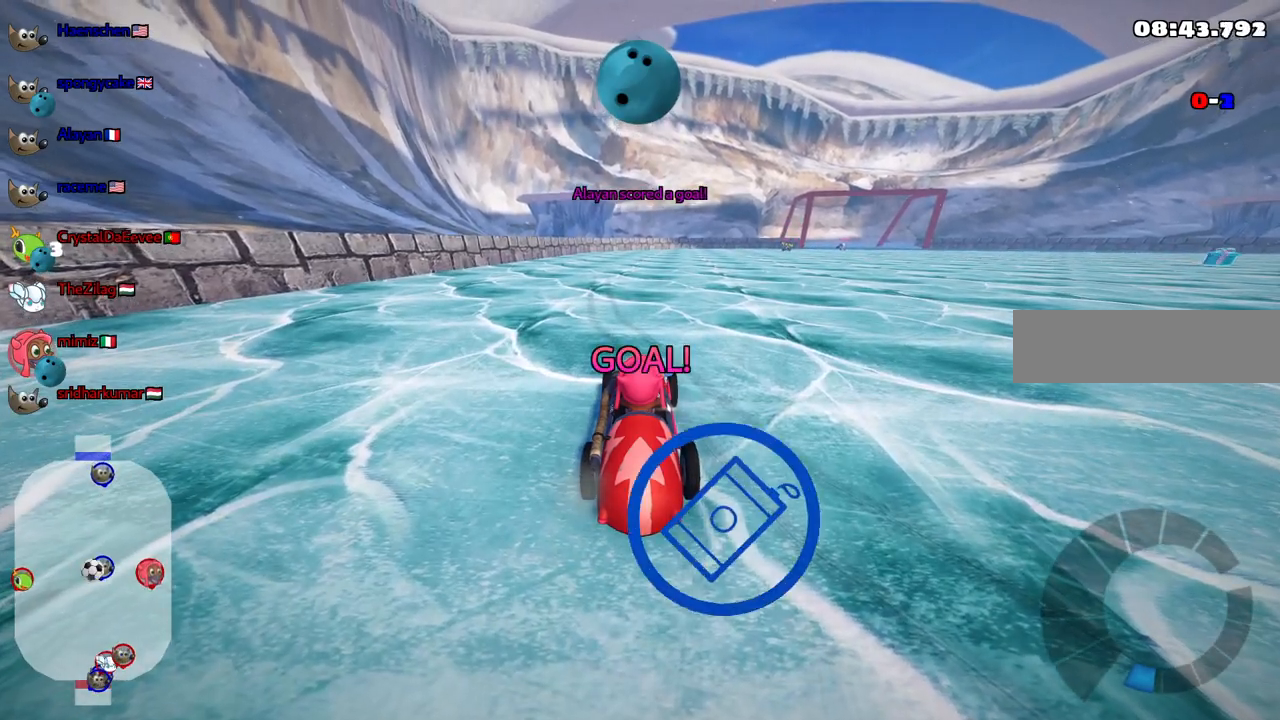
{"keys": ["b", "up"], "events": [[83, "b", "down"]]}
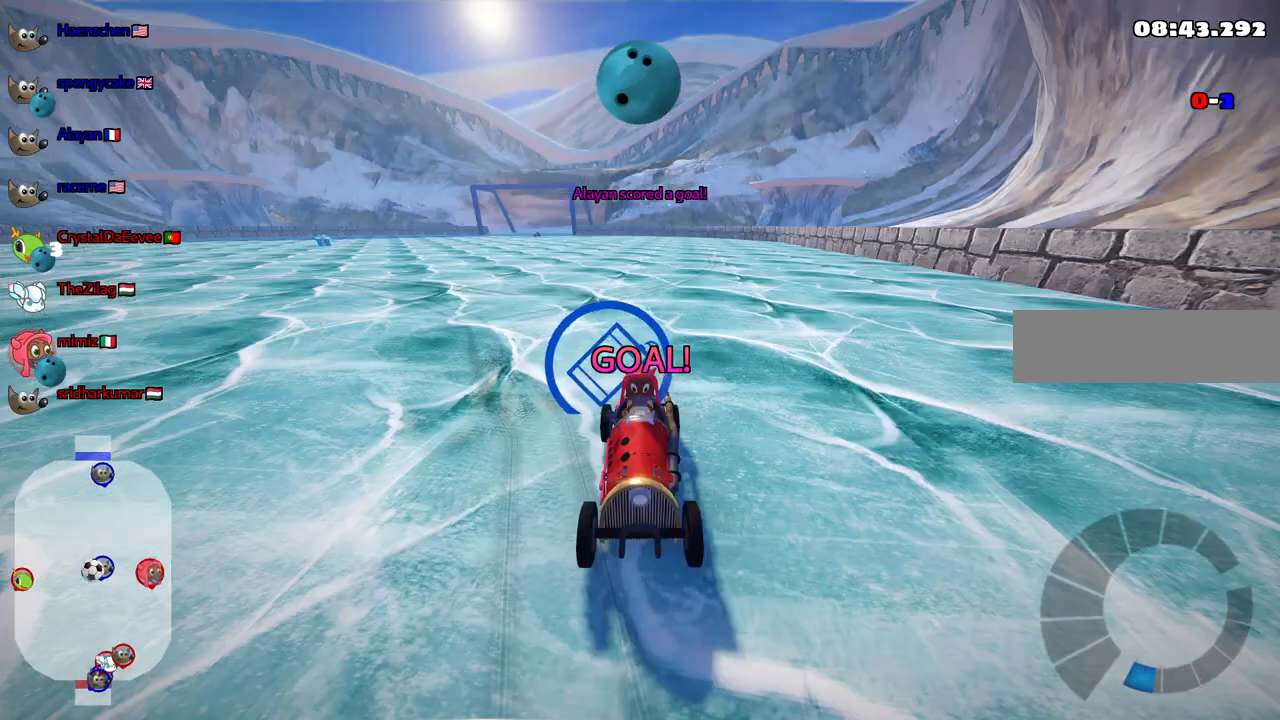
{"keys": ["up"], "events": [[150, "b", "up"]]}
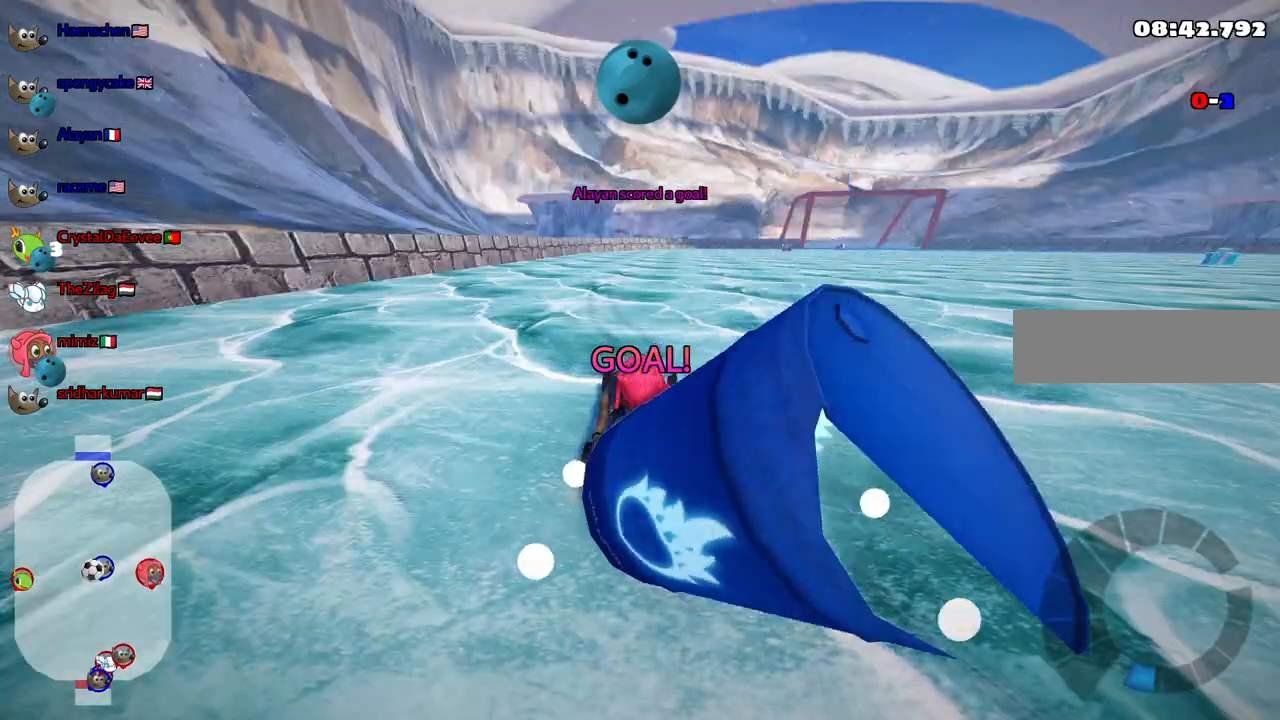
{"keys": ["up"], "events": []}
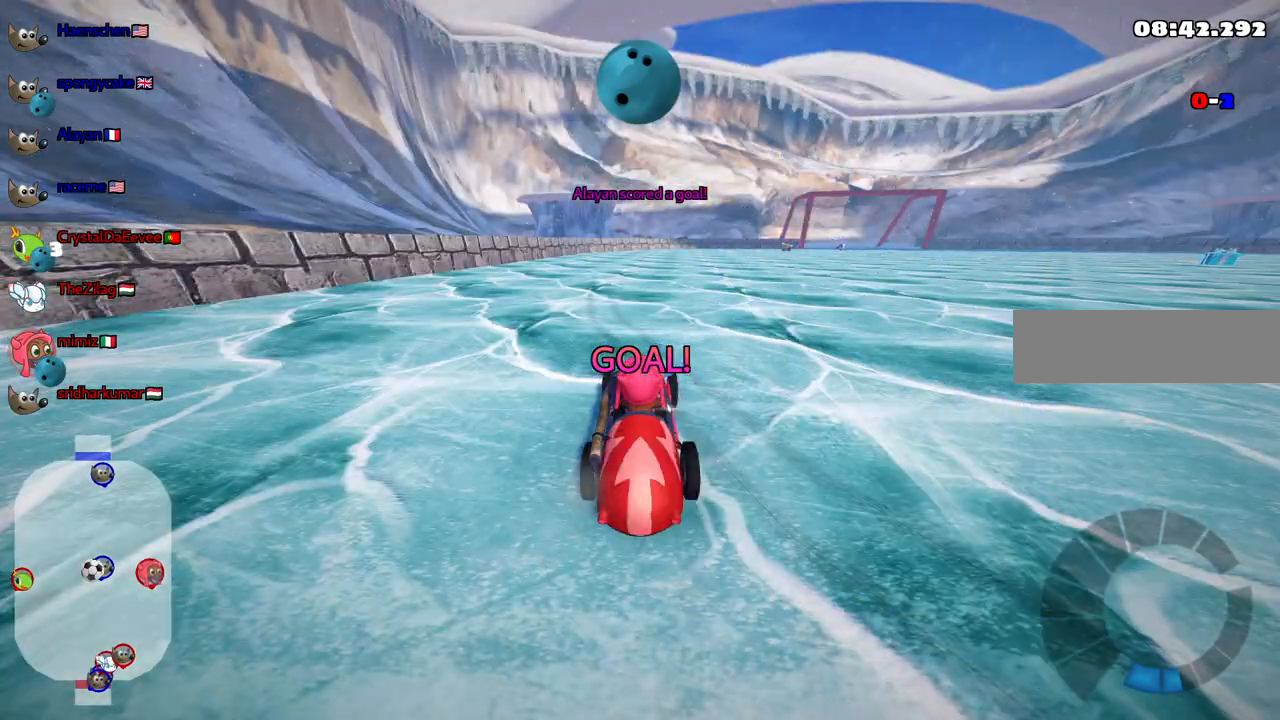
{"keys": ["n", "up"], "events": [[367, "n", "down"]]}
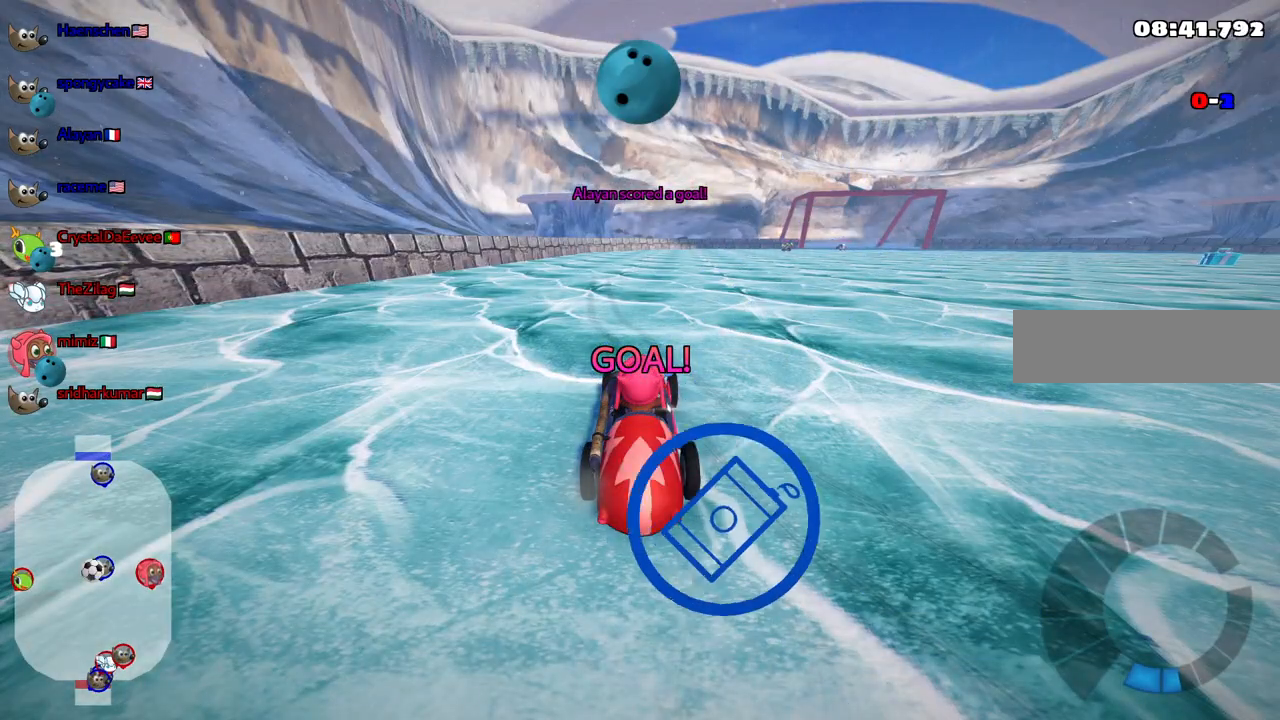
{"keys": ["n", "up"], "events": []}
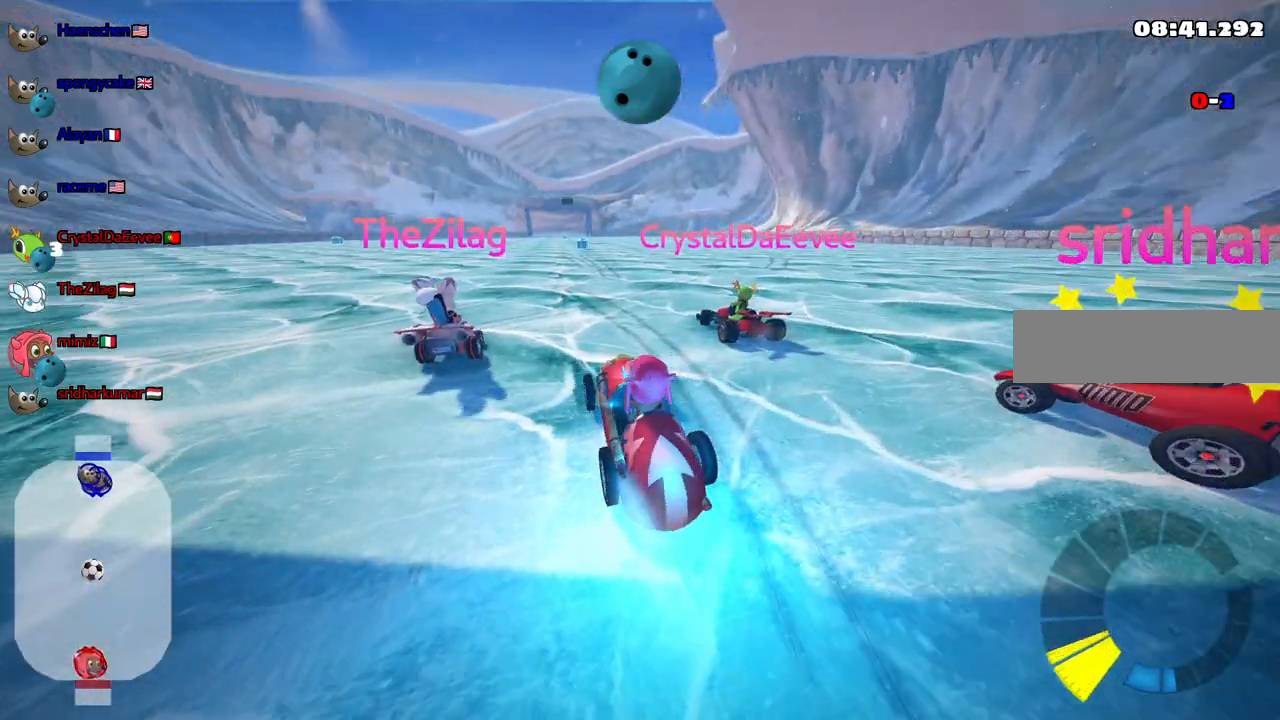
{"keys": ["n", "up"], "events": [[217, "right", "down"], [317, "right", "up"]]}
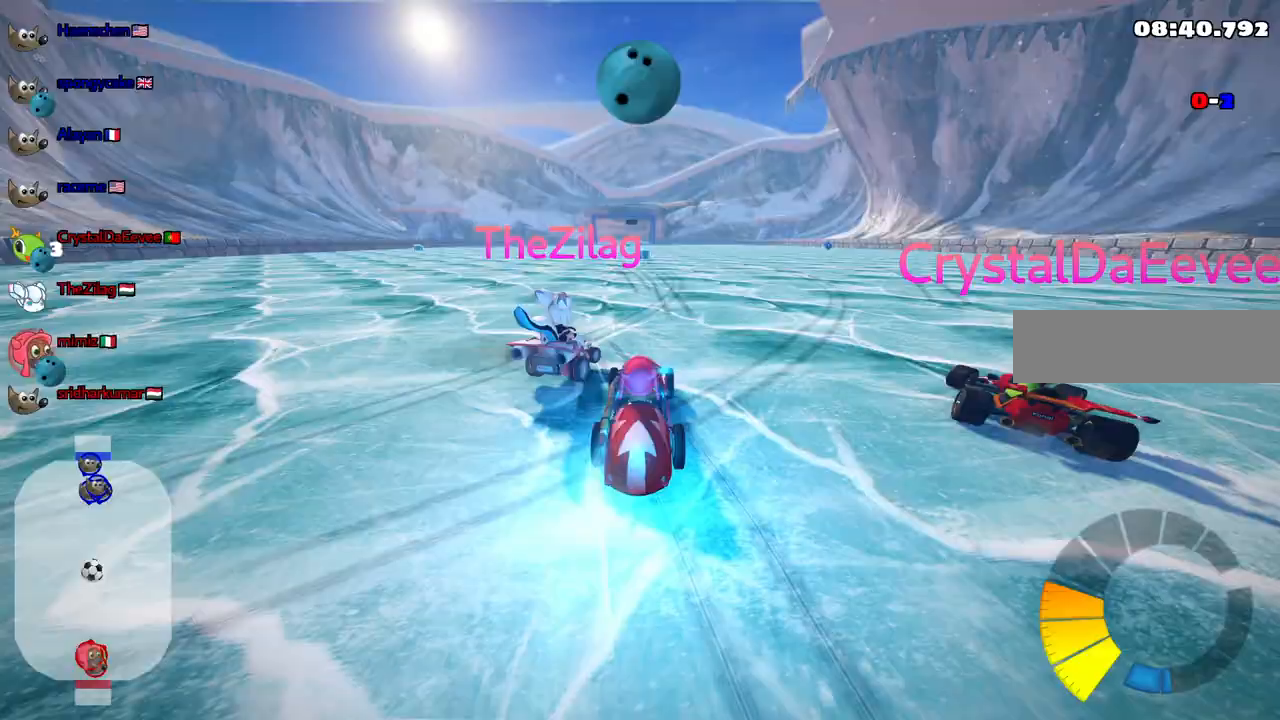
{"keys": ["up"], "events": [[100, "n", "up"]]}
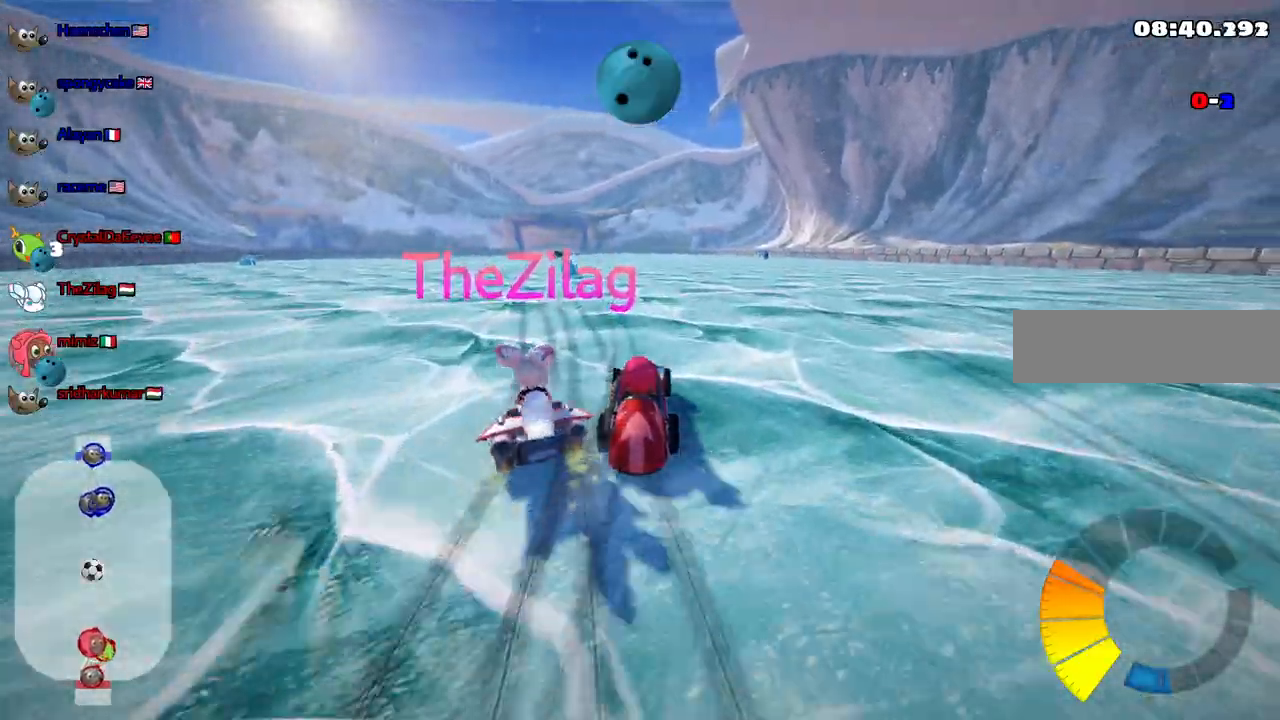
{"keys": ["up"], "events": [[17, "left", "down"], [300, "left", "up"]]}
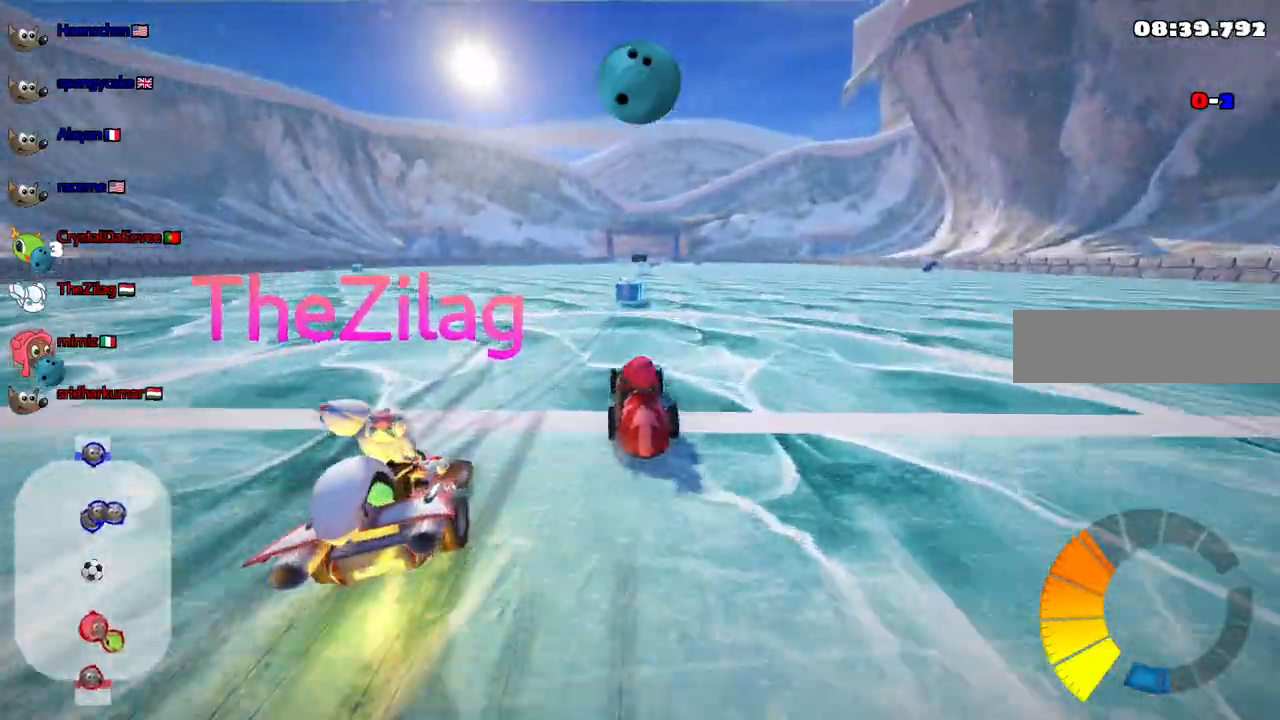
{"keys": ["up"]}
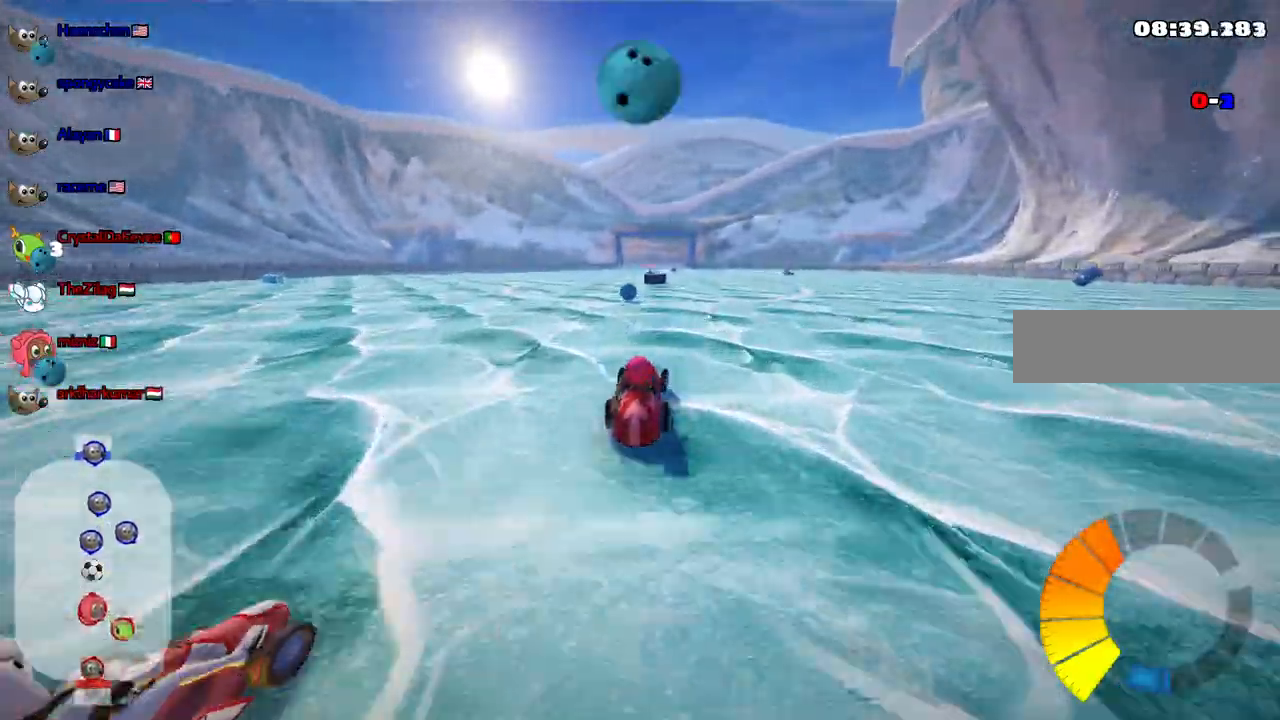
{"keys": ["left", "m", "up"]}